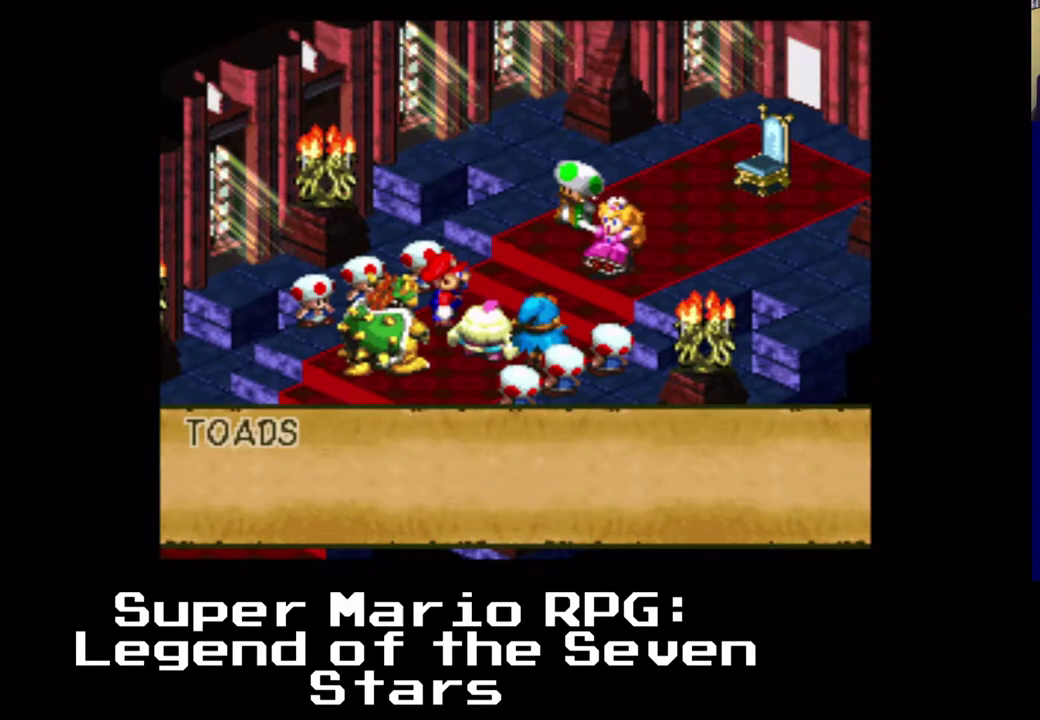
Gameplay with a controller (Xbox layout); each line is a JSON object with the inputs held at the frame after it. "events" lists button and stick changes between this image and that frame as [ms after this image, input, new state], when the widget could be followed in between. Not read: right_stick.
{"buttons": [], "left_stick": "center", "events": []}
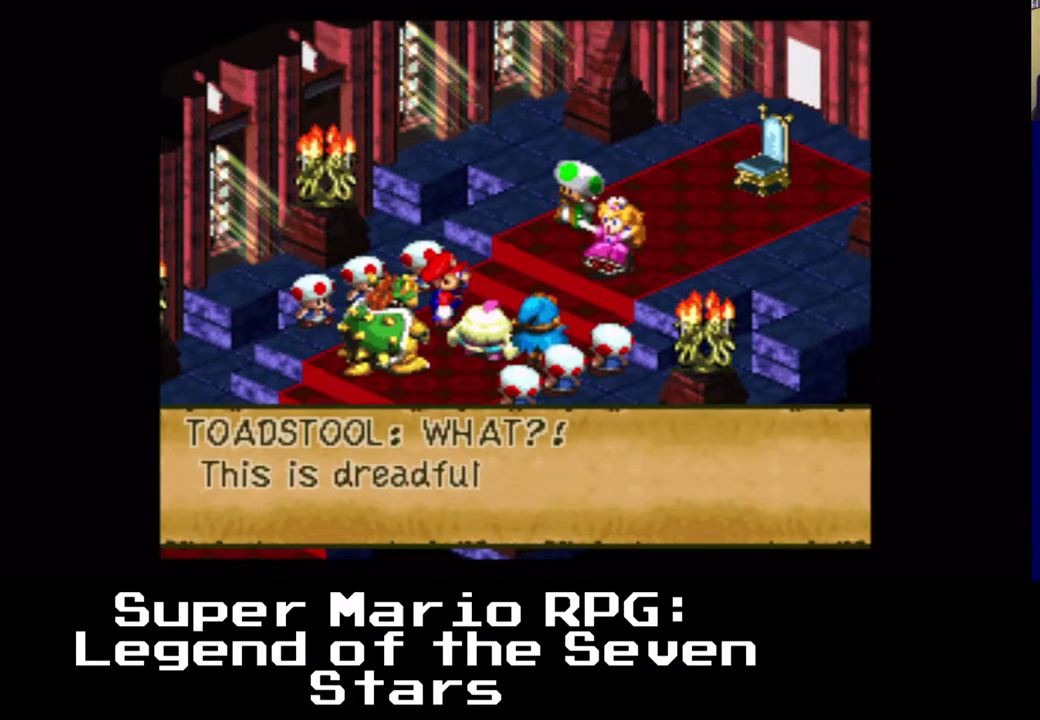
{"buttons": [], "left_stick": "center", "events": []}
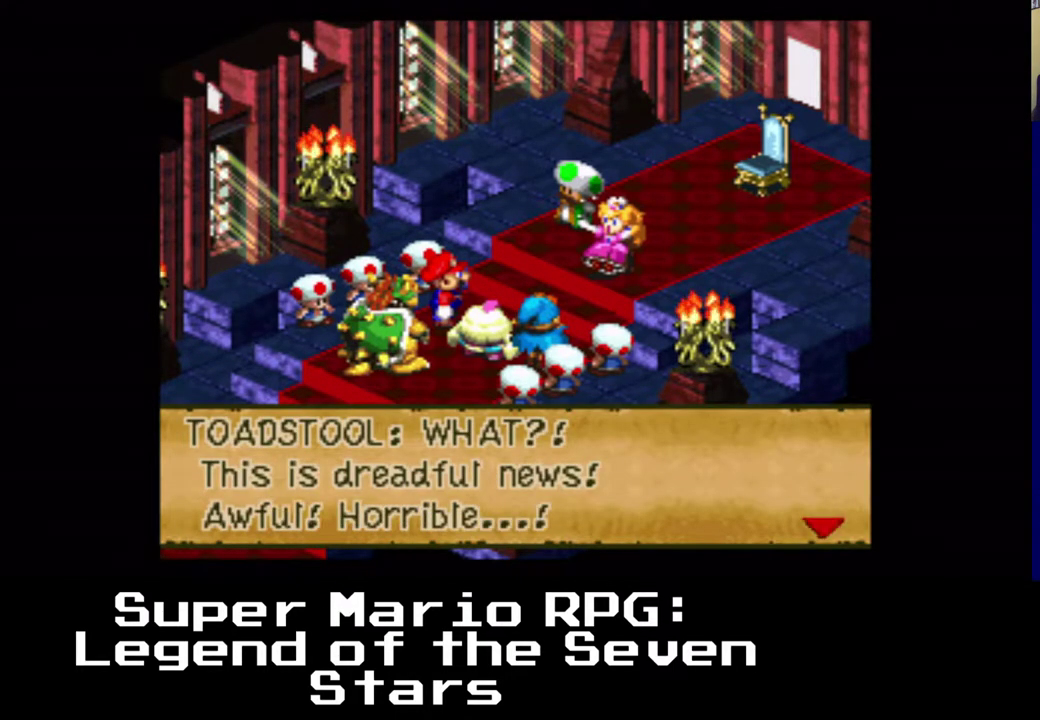
{"buttons": [], "left_stick": "center", "events": []}
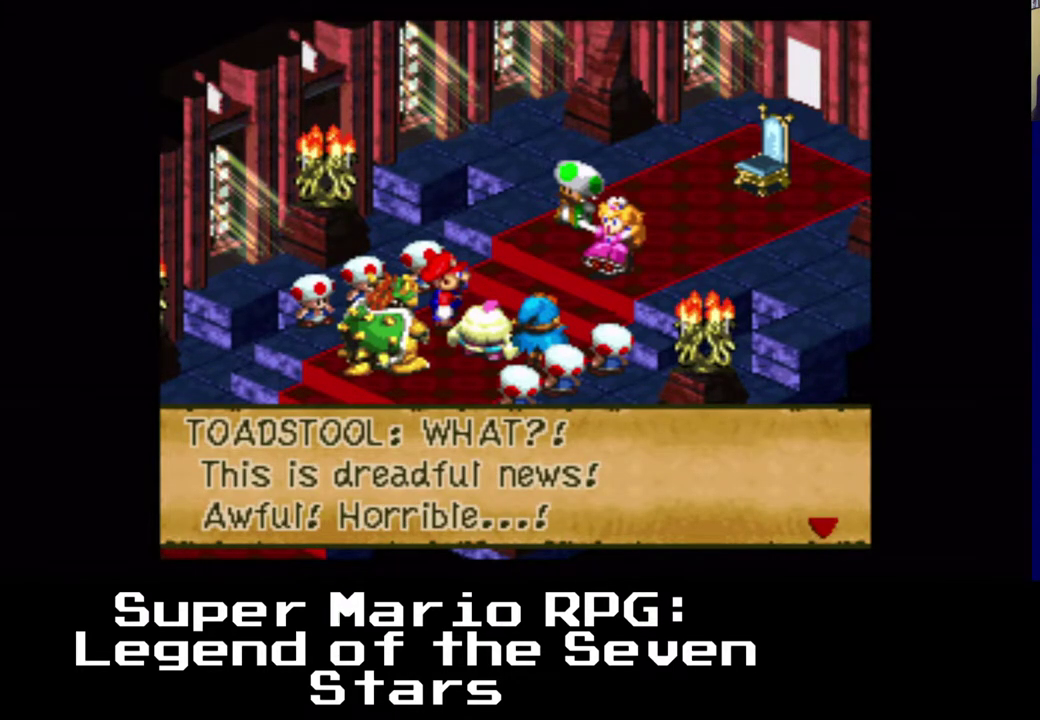
{"buttons": [], "left_stick": "center", "events": [[250, "B", "down"], [350, "B", "up"]]}
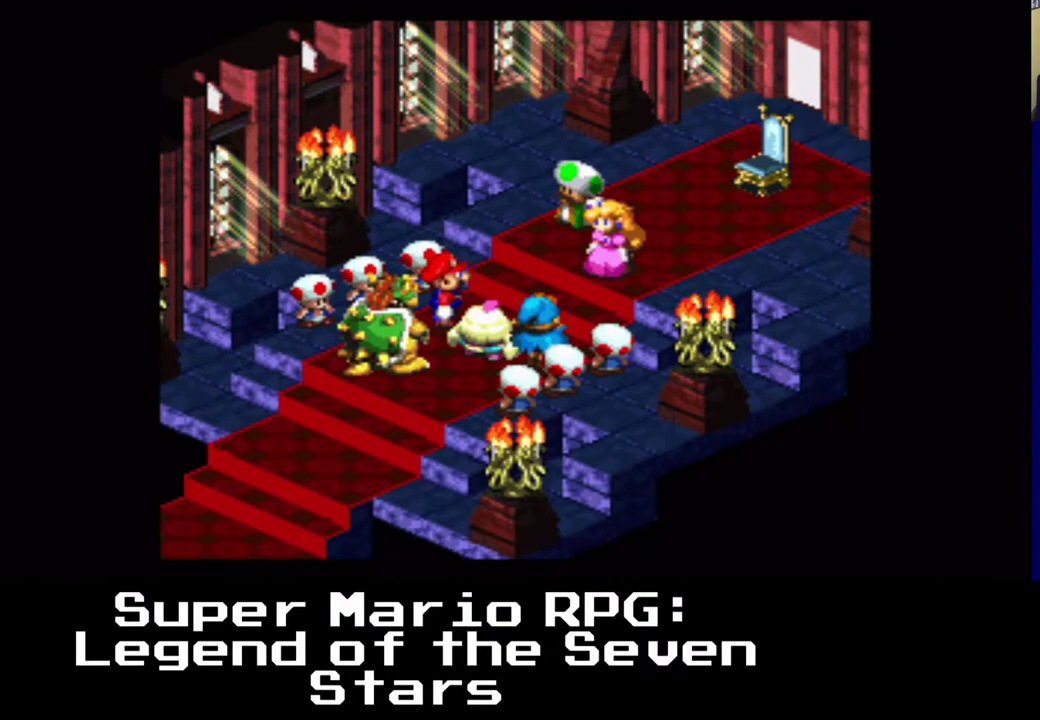
{"buttons": [], "left_stick": "center", "events": []}
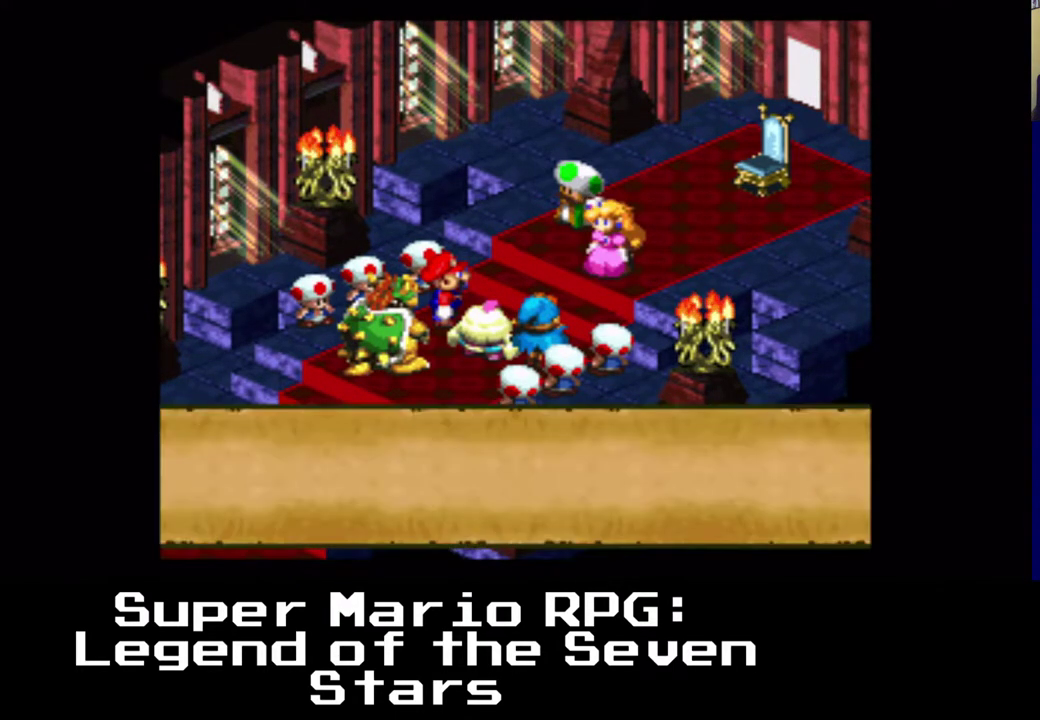
{"buttons": [], "left_stick": "center", "events": []}
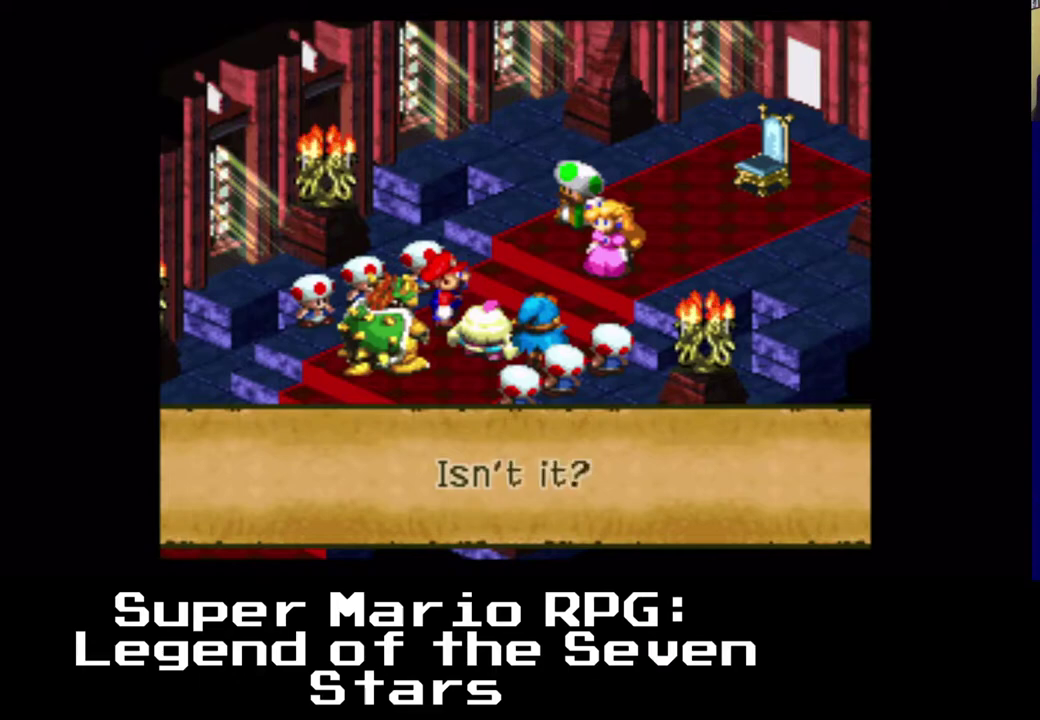
{"buttons": ["B"], "left_stick": "center", "events": [[417, "B", "down"]]}
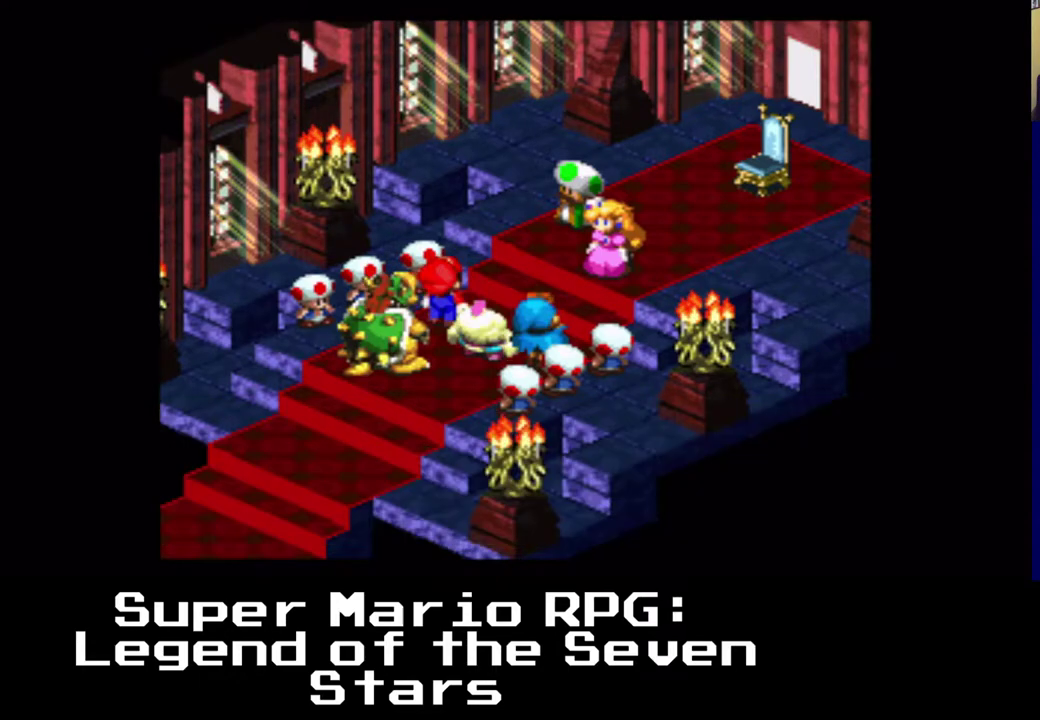
{"buttons": [], "left_stick": "center", "events": [[33, "B", "up"]]}
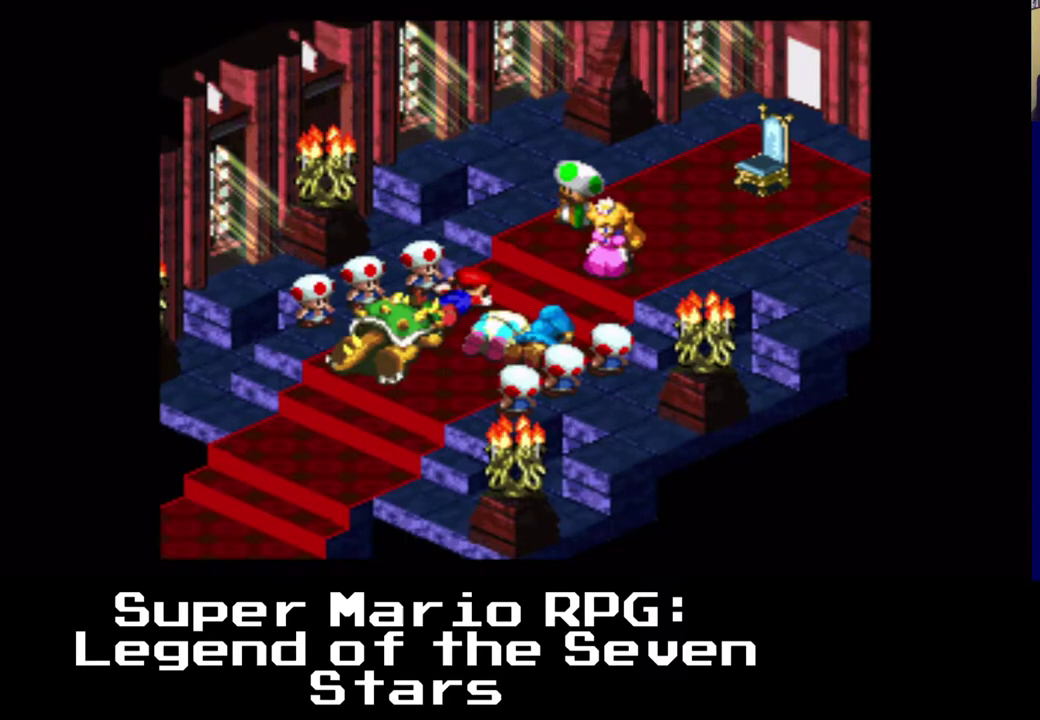
{"buttons": [], "left_stick": "center", "events": []}
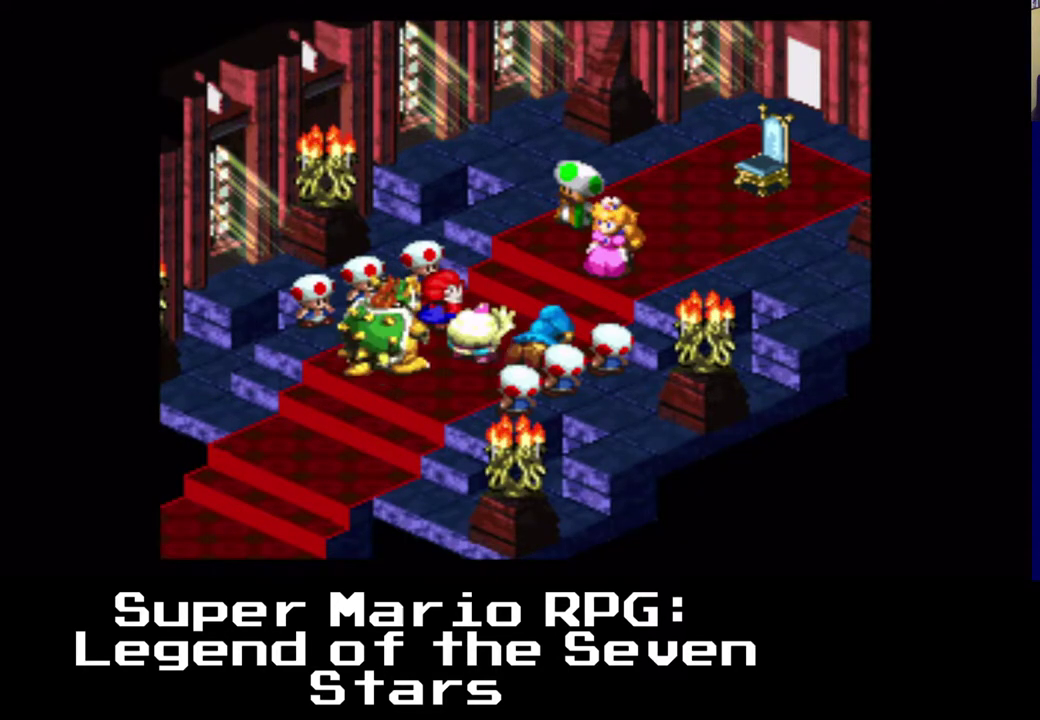
{"buttons": [], "left_stick": "center", "events": []}
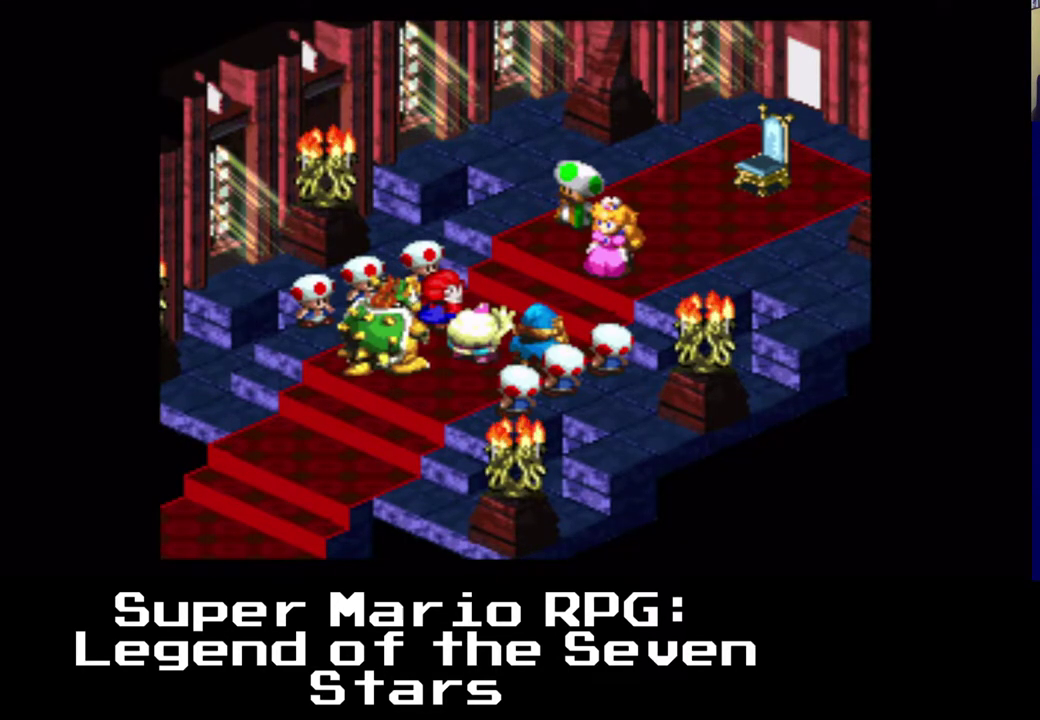
{"buttons": [], "left_stick": "center", "events": []}
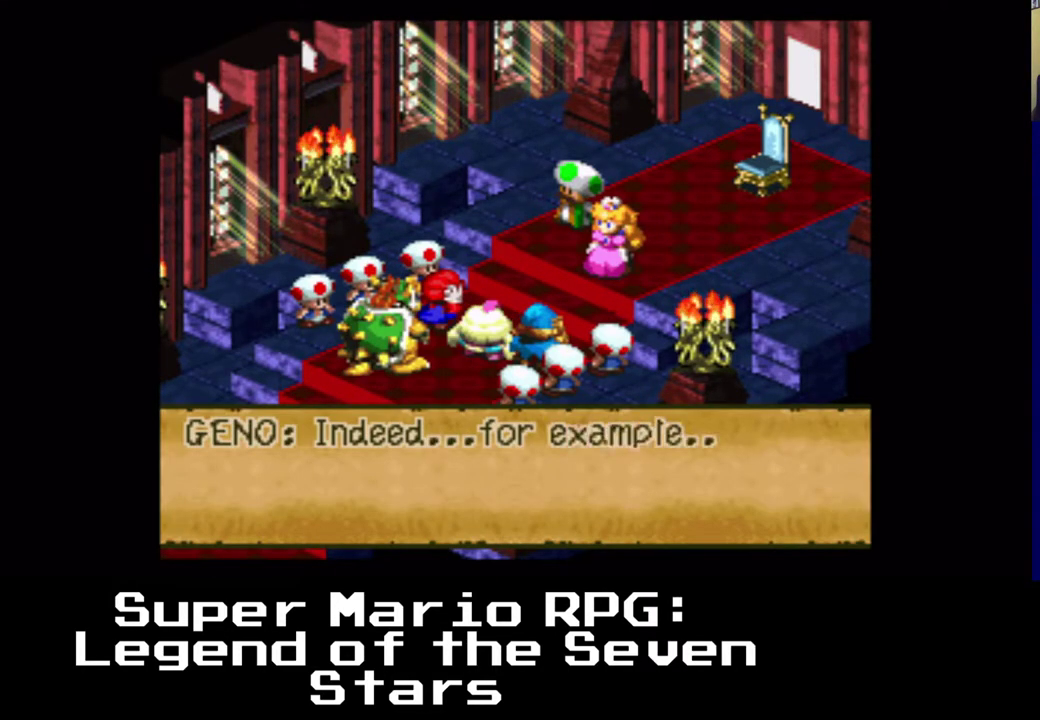
{"buttons": [], "left_stick": "center", "events": []}
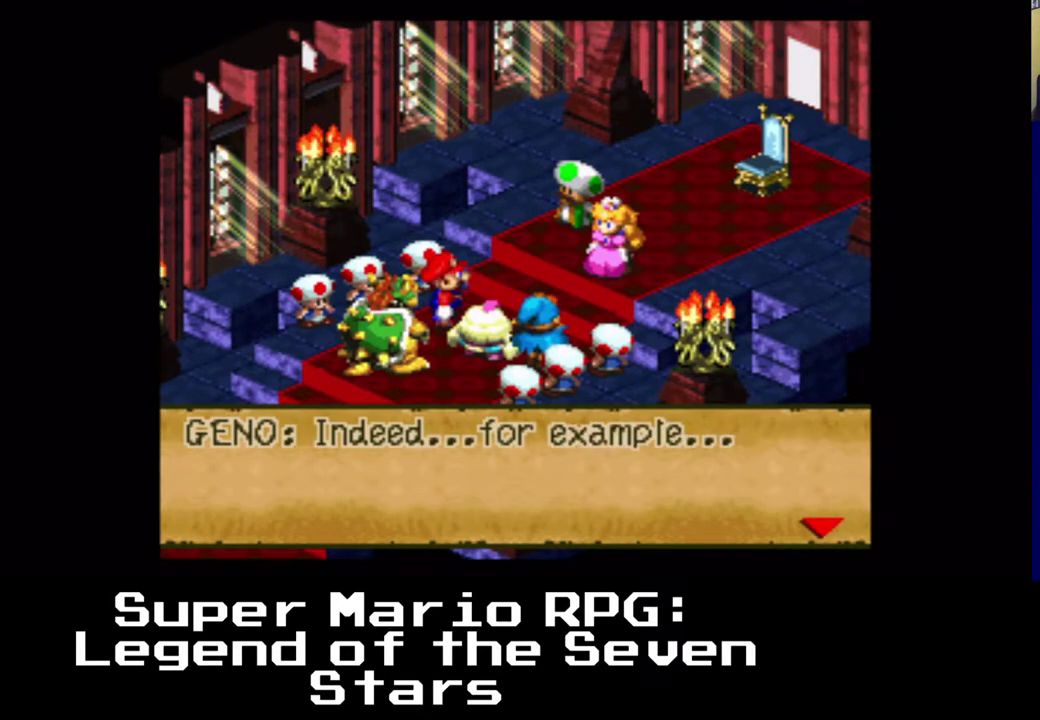
{"buttons": ["B"], "left_stick": "center", "events": [[433, "B", "down"]]}
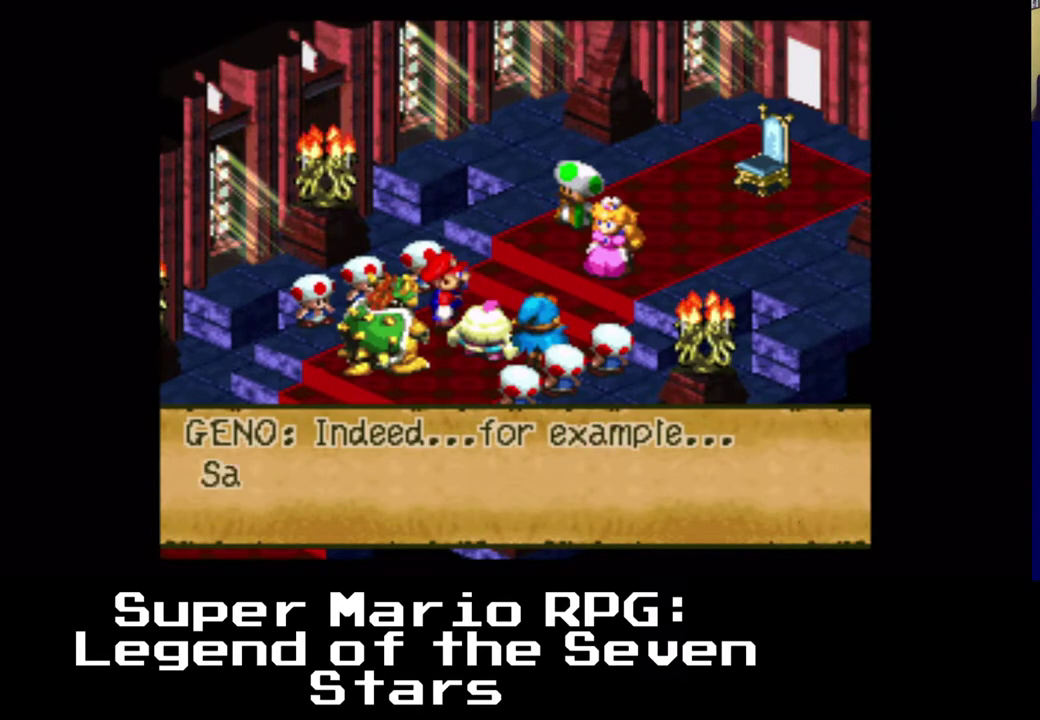
{"buttons": [], "left_stick": "center", "events": [[50, "B", "up"]]}
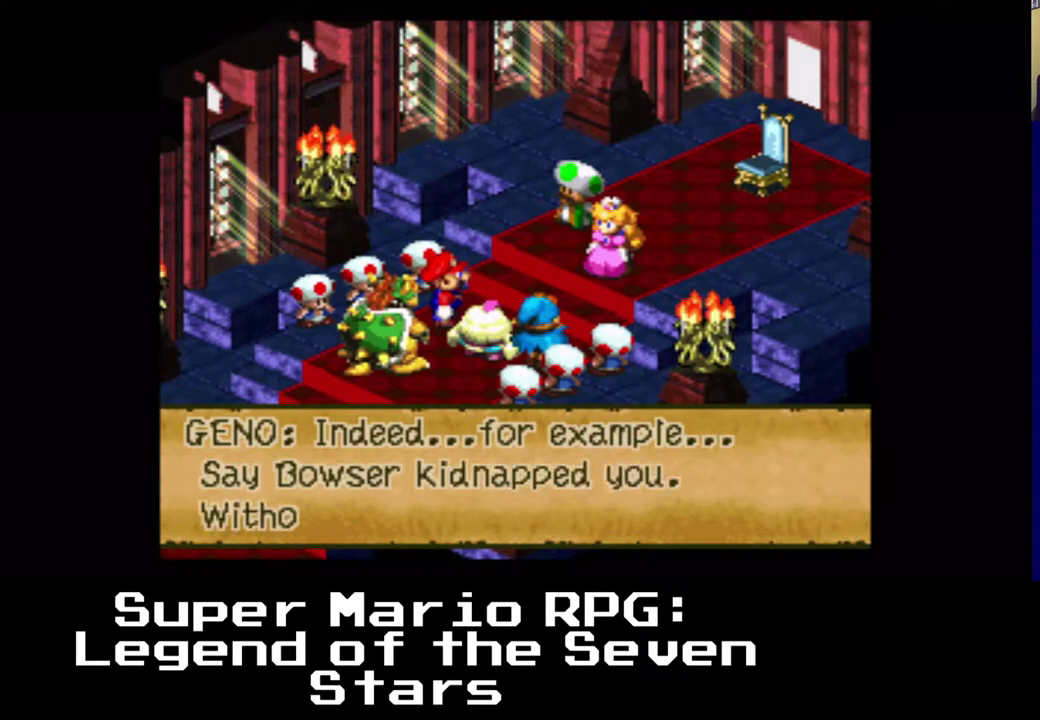
{"buttons": [], "left_stick": "center", "events": []}
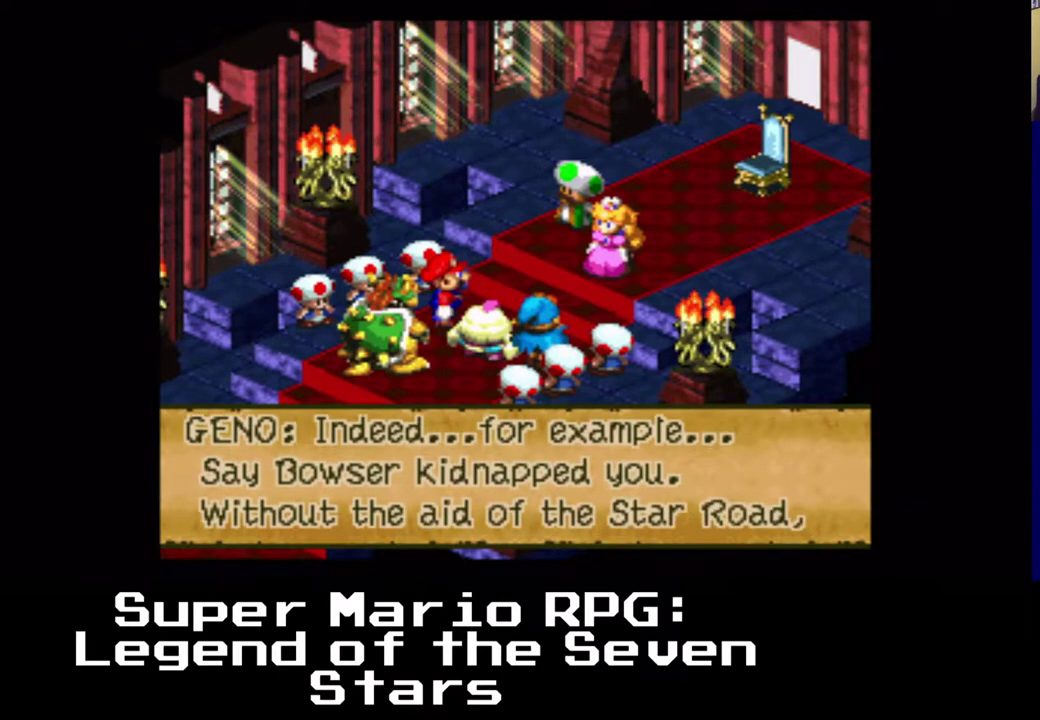
{"buttons": [], "left_stick": "center", "events": []}
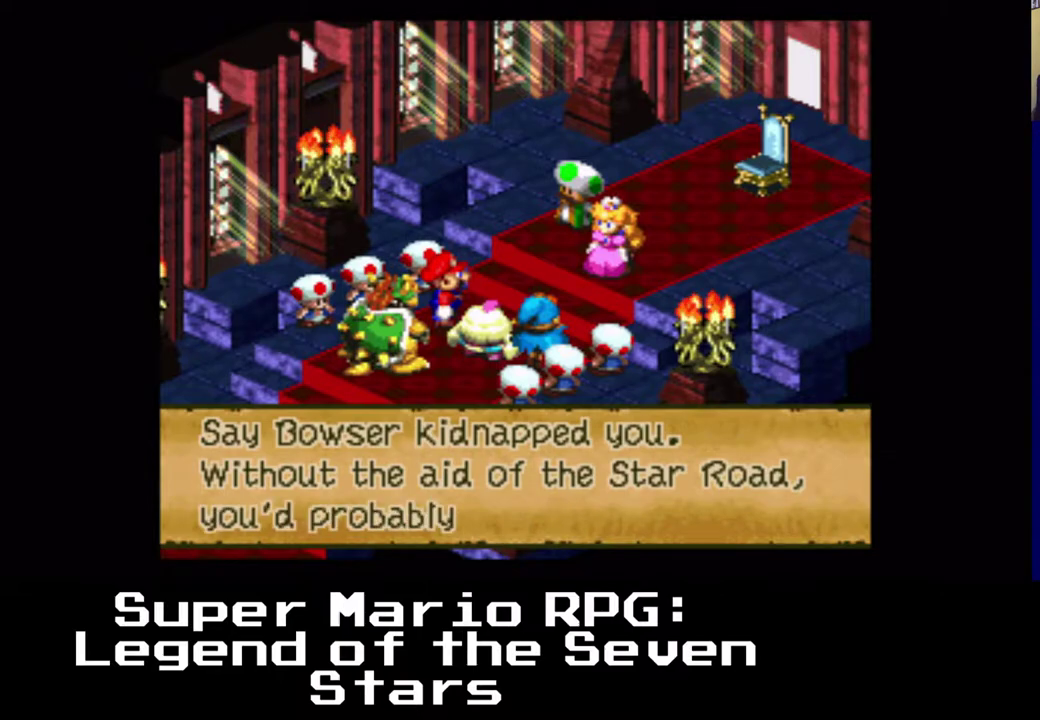
{"buttons": [], "left_stick": "center", "events": []}
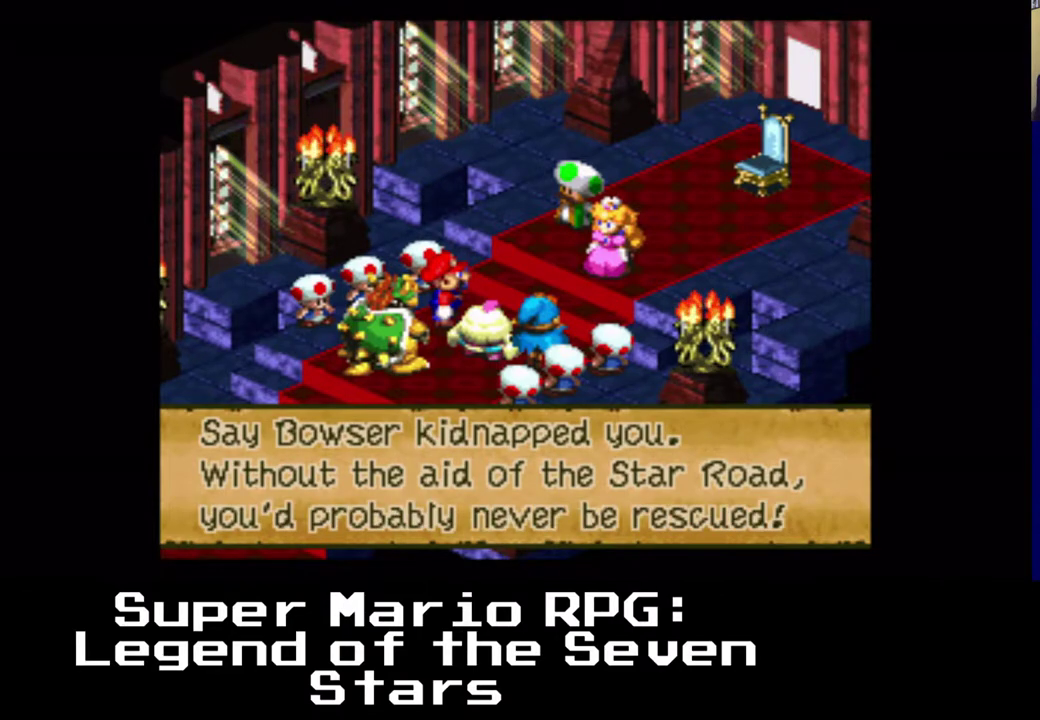
{"buttons": [], "left_stick": "center", "events": []}
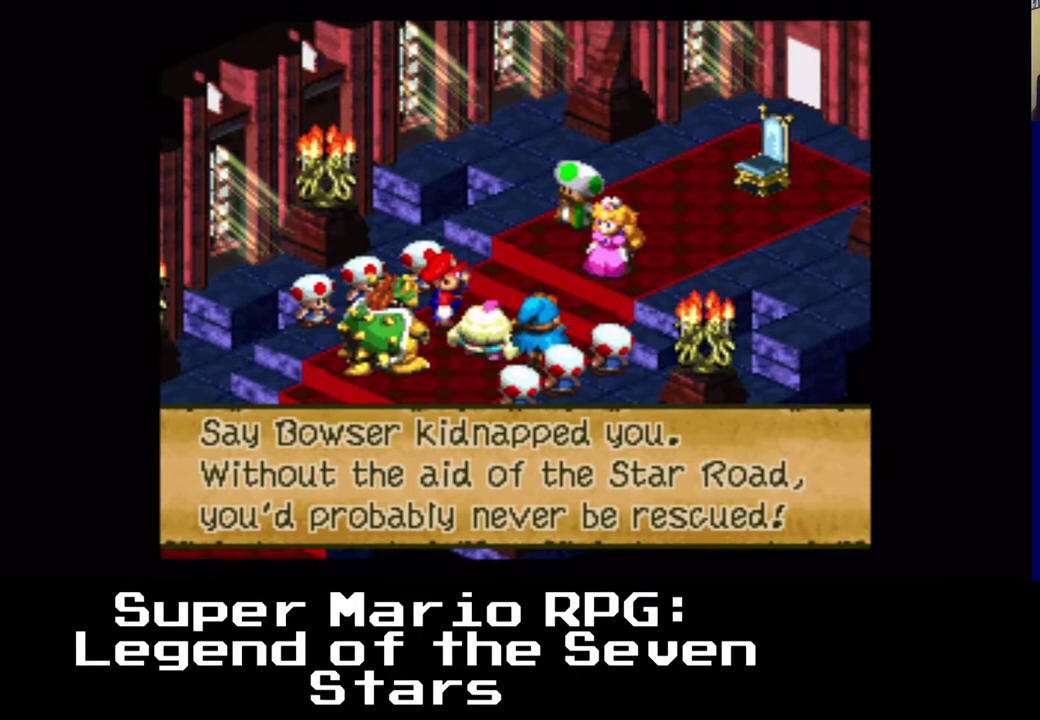
{"buttons": [], "left_stick": "center", "events": []}
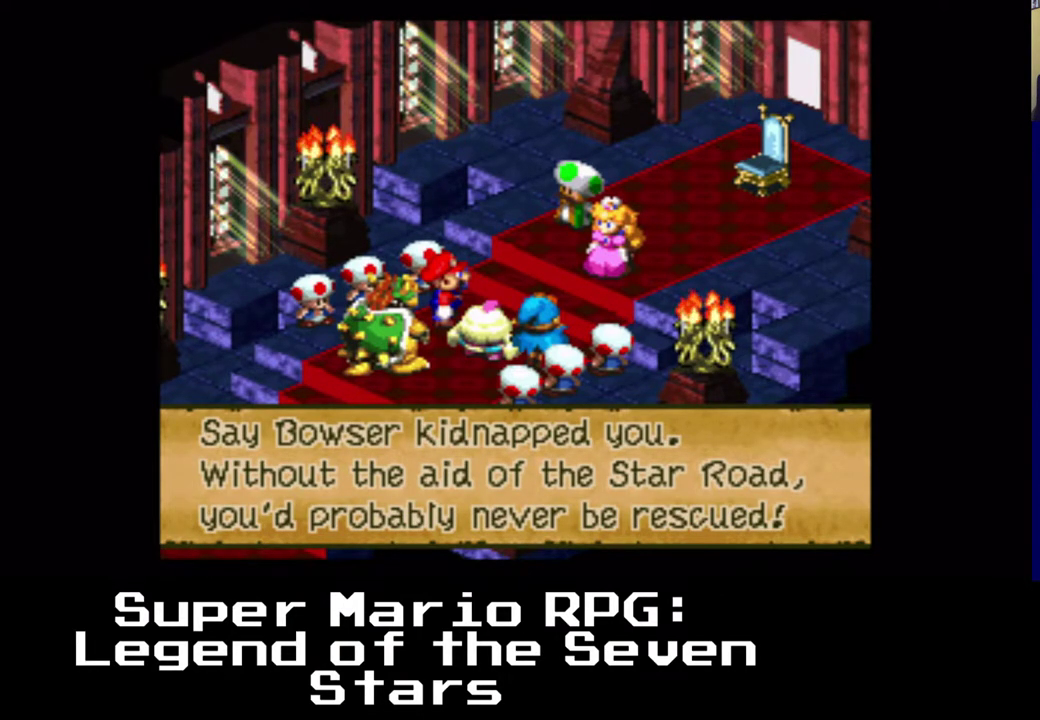
{"buttons": [], "left_stick": "center", "events": []}
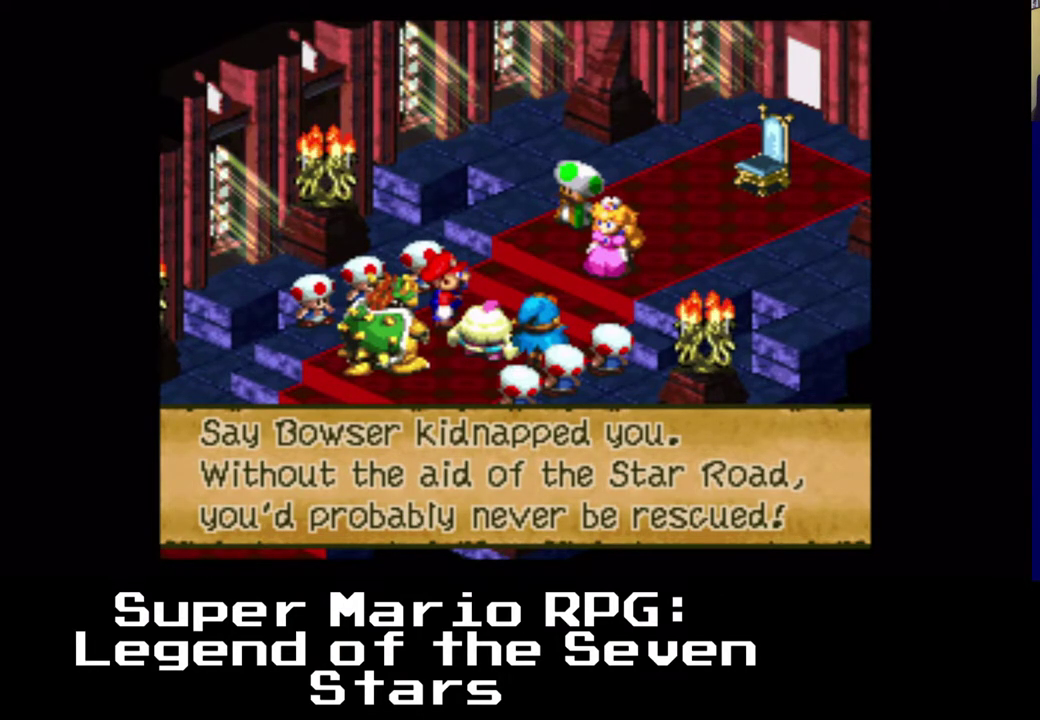
{"buttons": ["B"], "left_stick": "center", "events": [[400, "B", "down"]]}
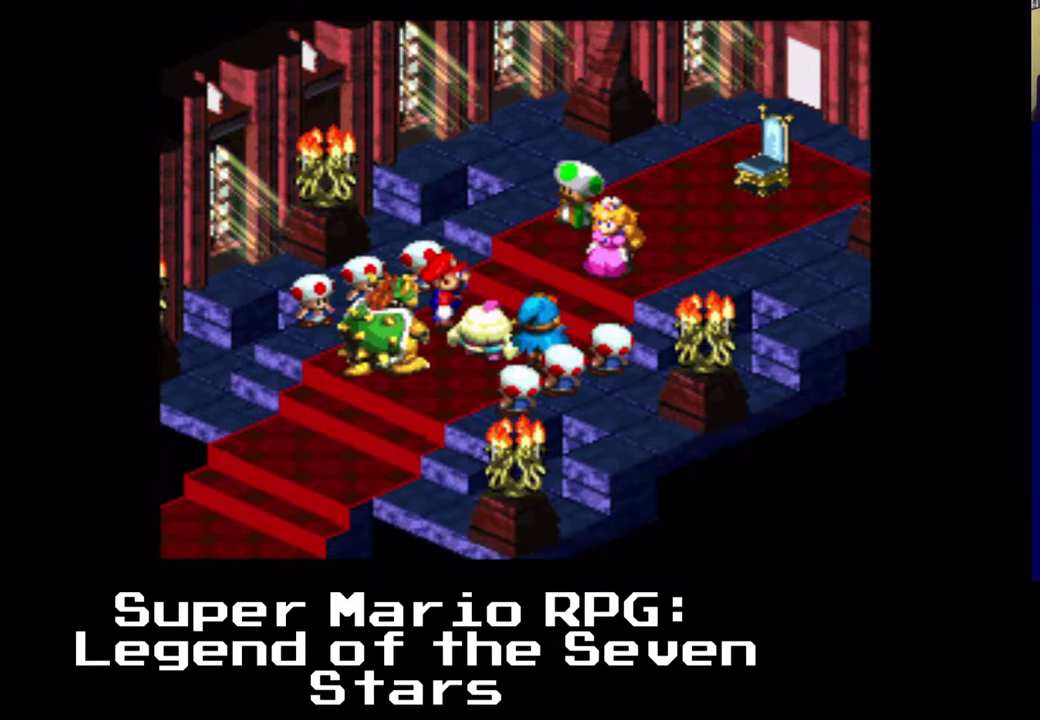
{"buttons": [], "left_stick": "center", "events": [[50, "B", "up"]]}
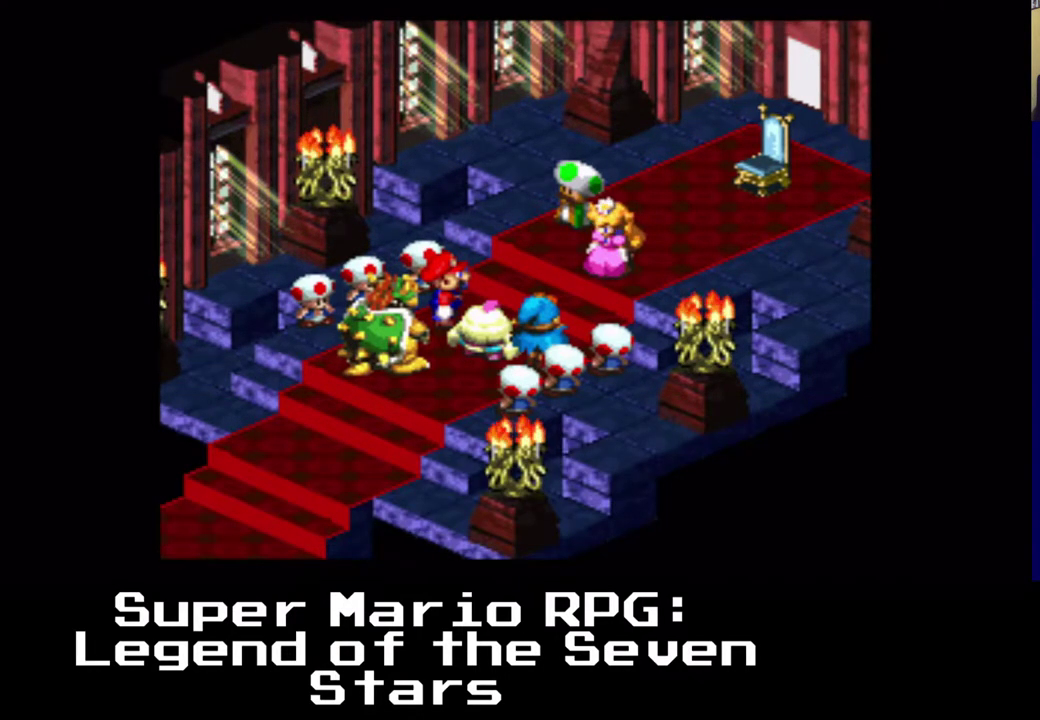
{"buttons": [], "left_stick": "center", "events": []}
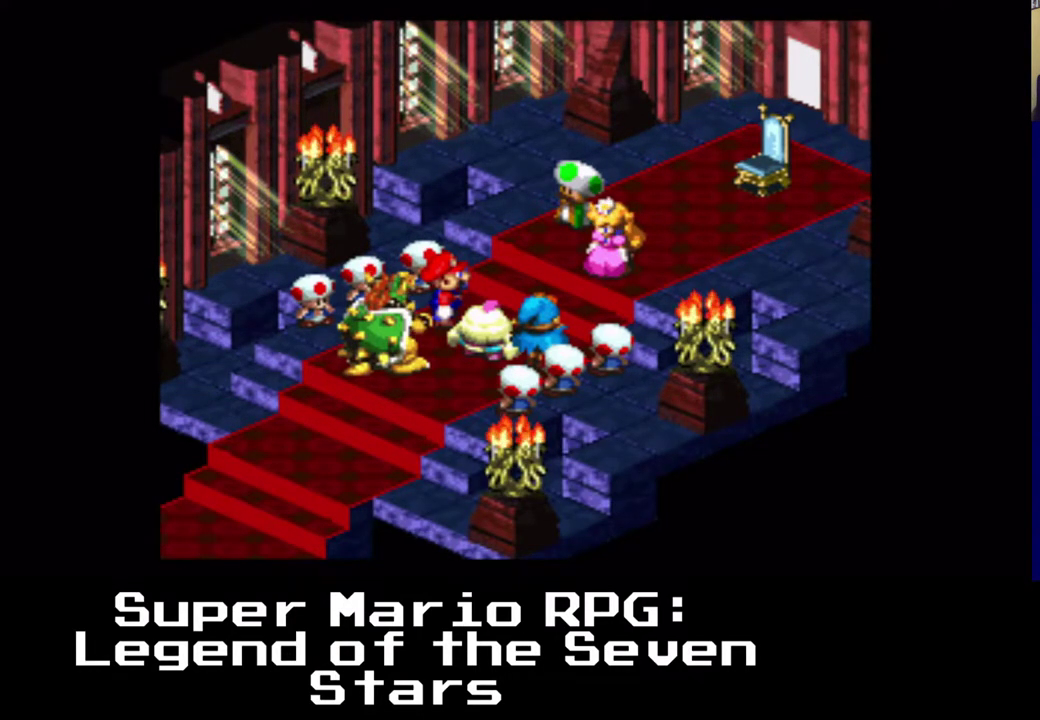
{"buttons": [], "left_stick": "center", "events": []}
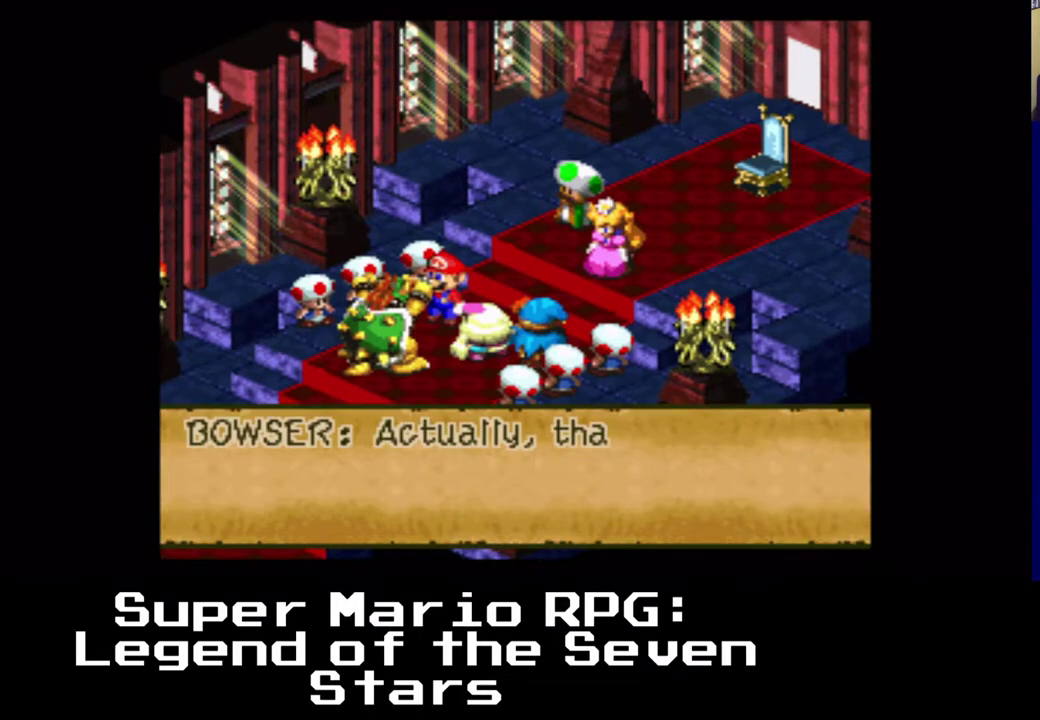
{"buttons": [], "left_stick": "center", "events": []}
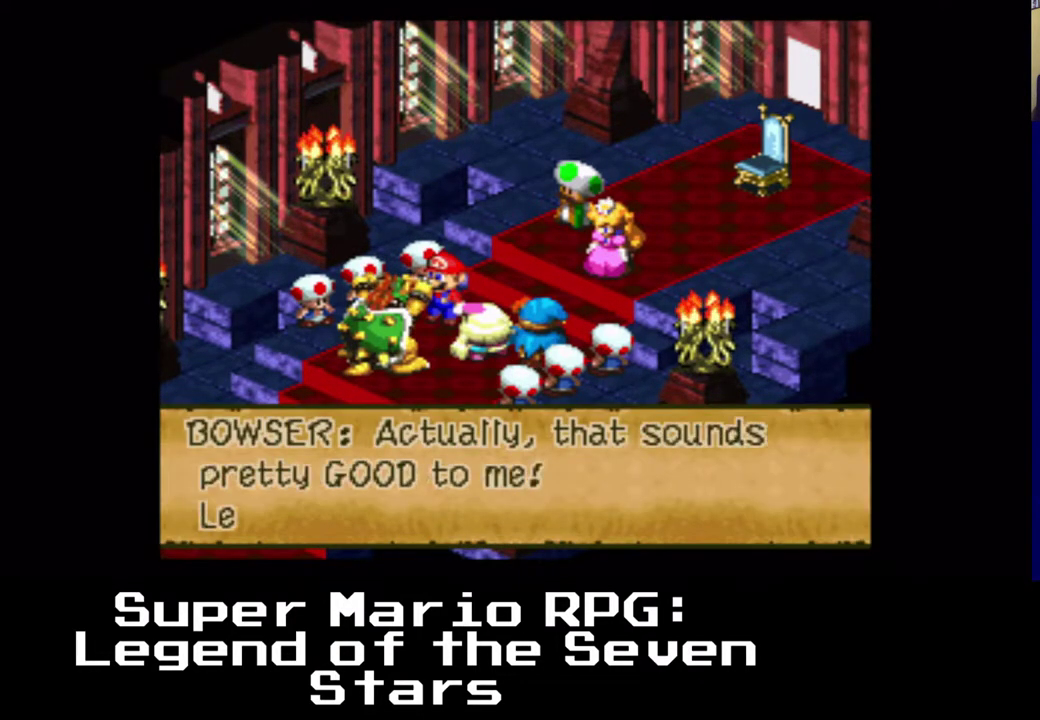
{"buttons": [], "left_stick": "center", "events": []}
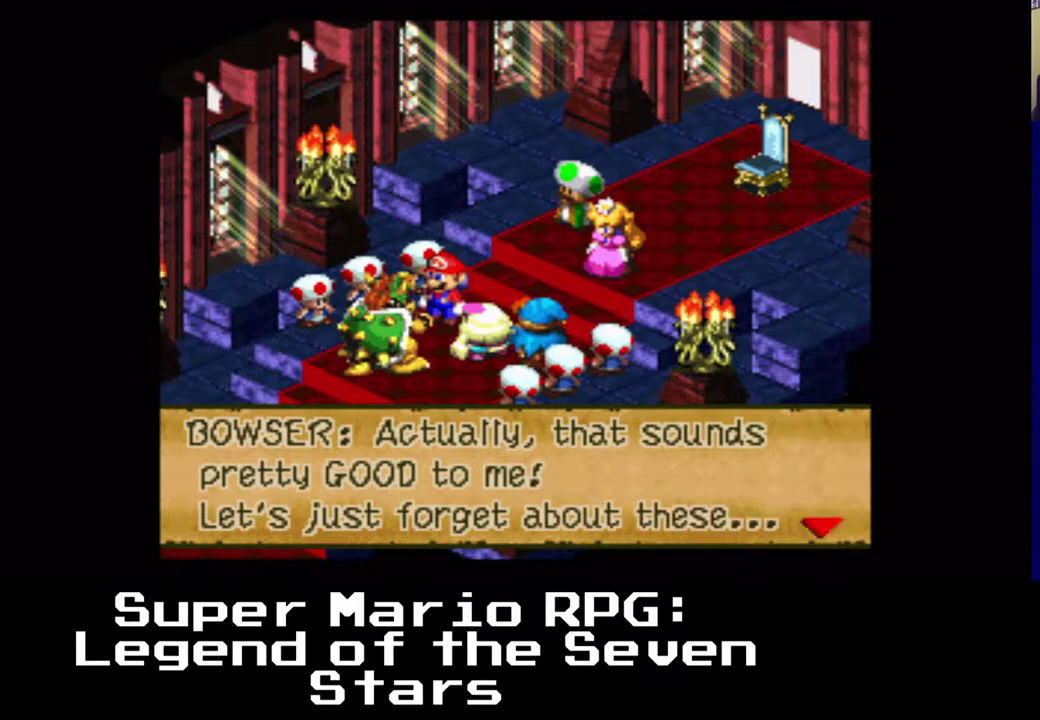
{"buttons": [], "left_stick": "center", "events": []}
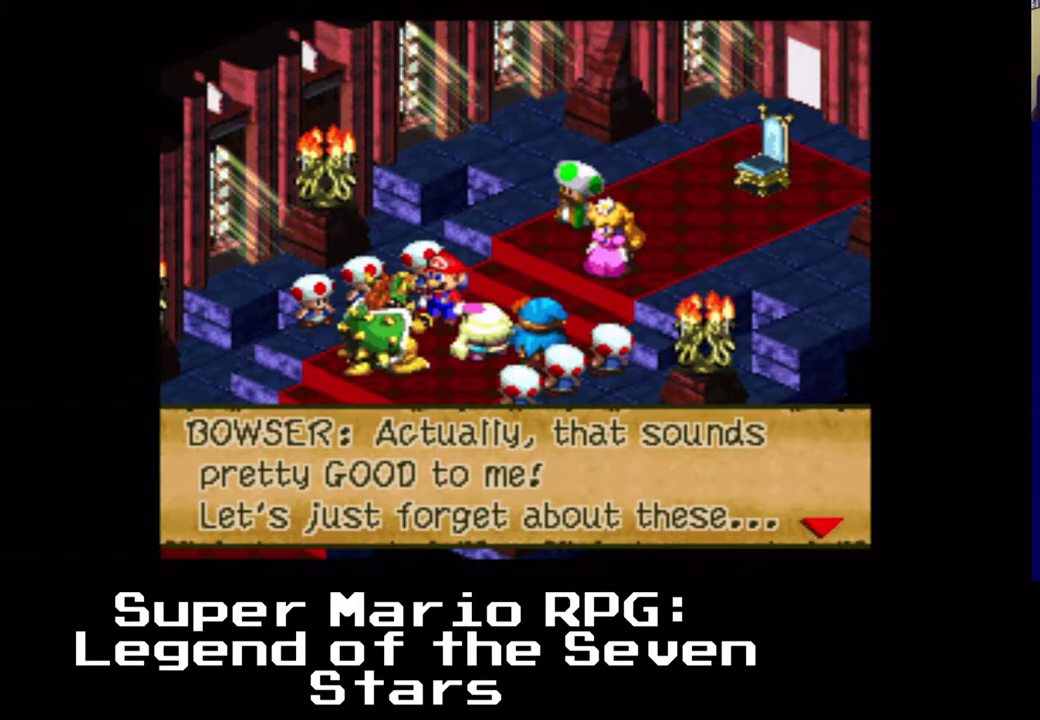
{"buttons": [], "left_stick": "center", "events": []}
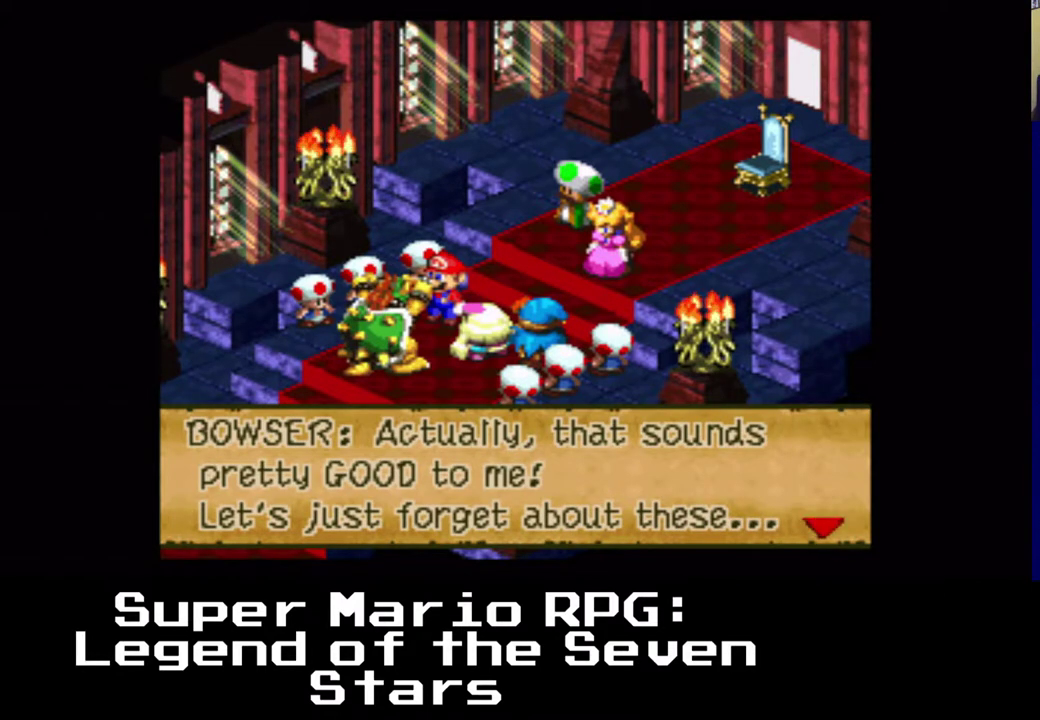
{"buttons": [], "left_stick": "center", "events": [[267, "B", "down"], [383, "B", "up"]]}
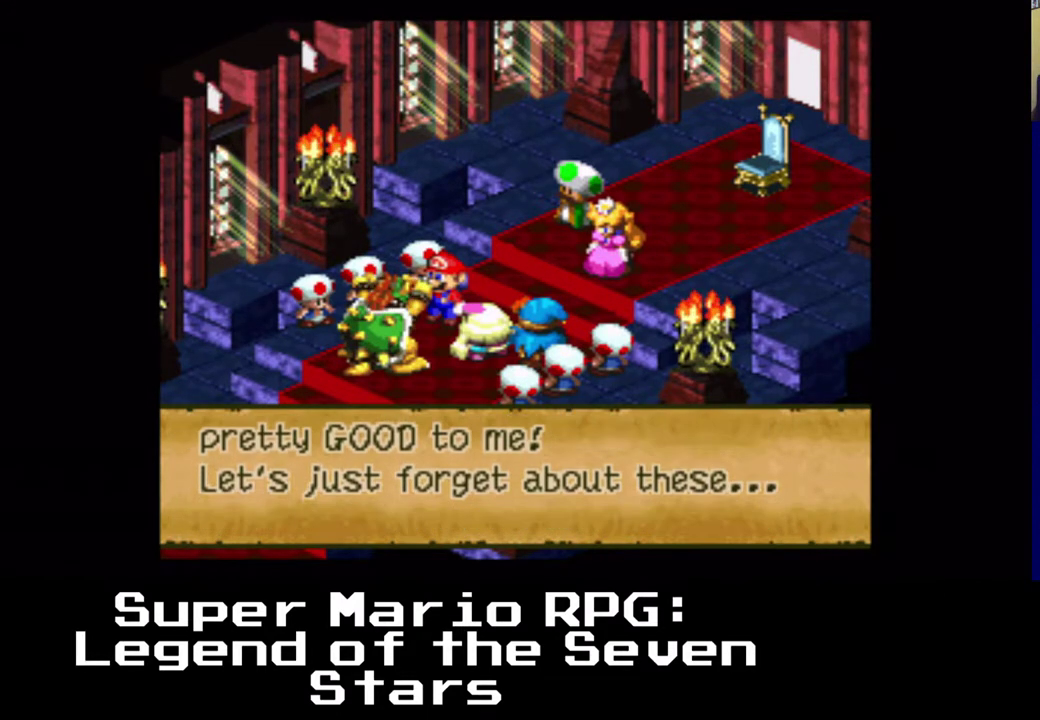
{"buttons": [], "left_stick": "center", "events": []}